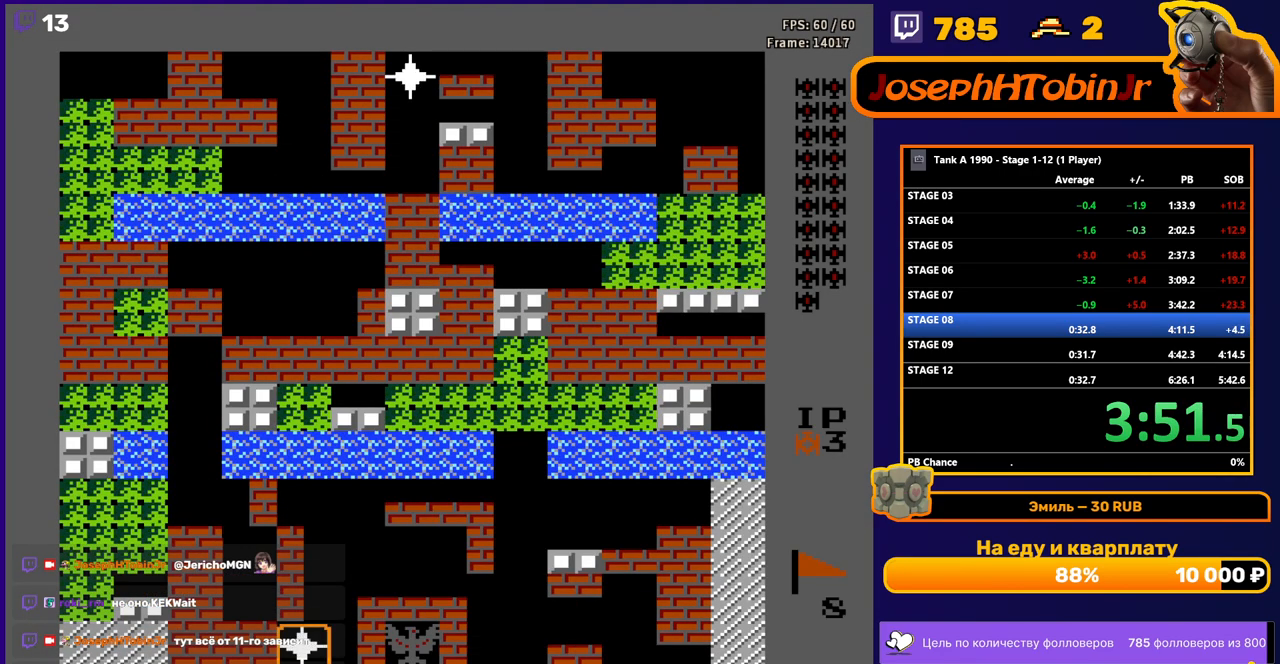
Gameplay with a controller (Nintendo layout); each line is a JSON object with the inputs held at the frame after it. "events" lists button and stick changes between this image and that frame as [ms after this image, input, new state], when the widget could be followed in between. Not read: L3 R3.
{"buttons": ["DPAD_RIGHT"], "events": [[267, "DPAD_RIGHT", "down"]]}
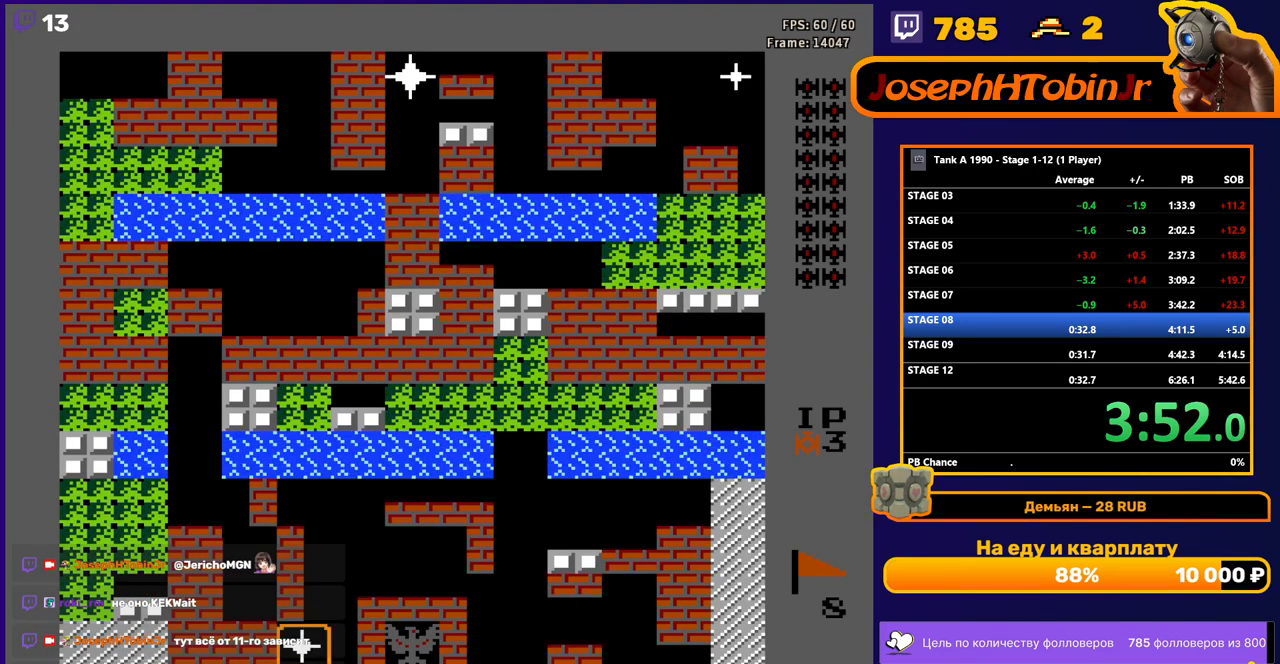
{"buttons": ["DPAD_UP"], "events": [[267, "DPAD_UP", "down"], [283, "DPAD_RIGHT", "up"]]}
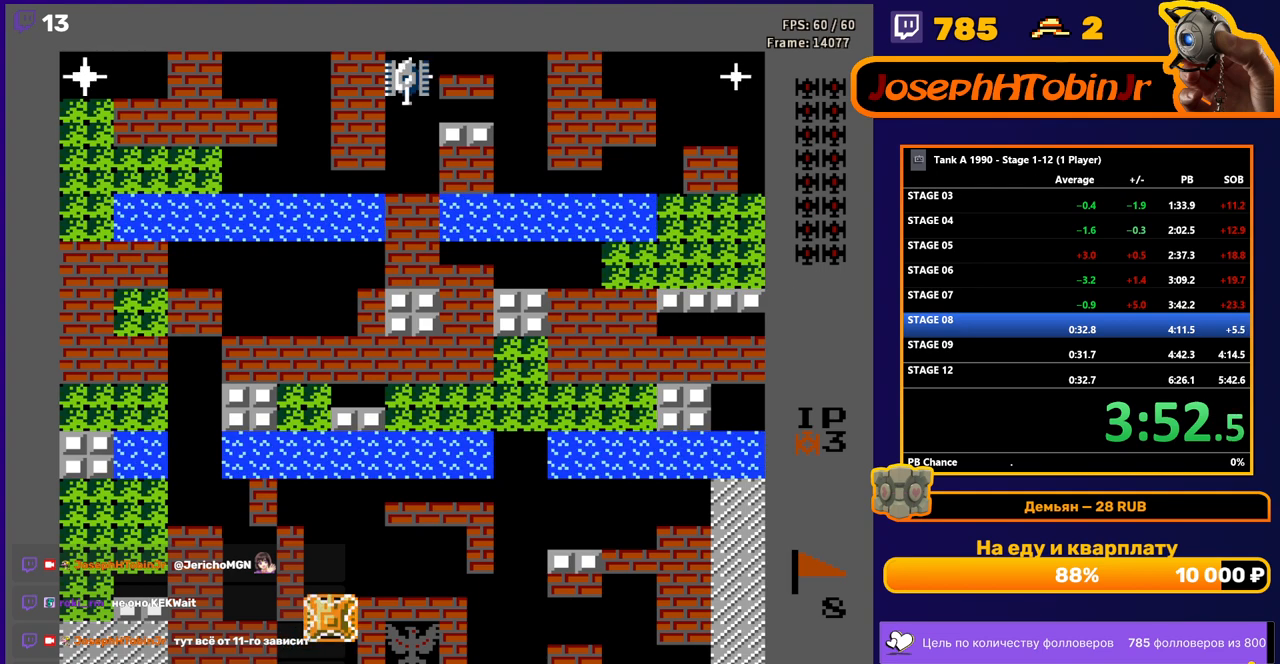
{"buttons": ["DPAD_RIGHT"], "events": [[283, "DPAD_RIGHT", "down"], [300, "DPAD_UP", "up"]]}
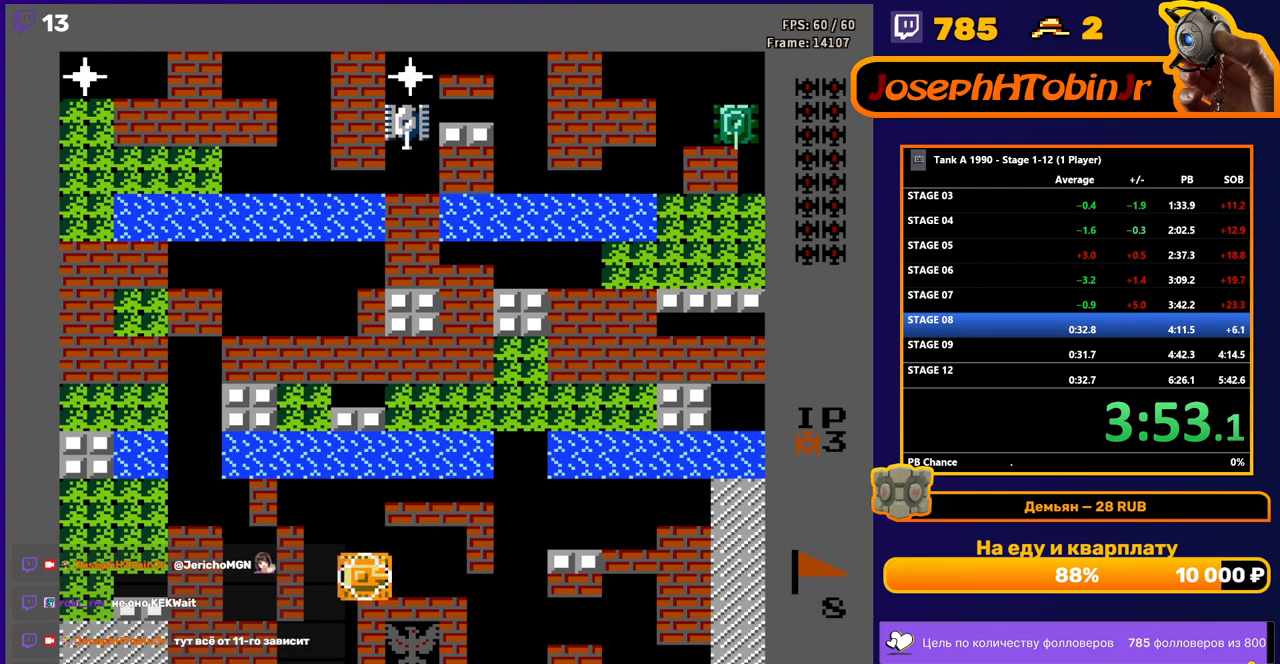
{"buttons": ["B", "DPAD_UP"], "events": [[83, "DPAD_UP", "down"], [100, "DPAD_RIGHT", "up"], [117, "B", "down"]]}